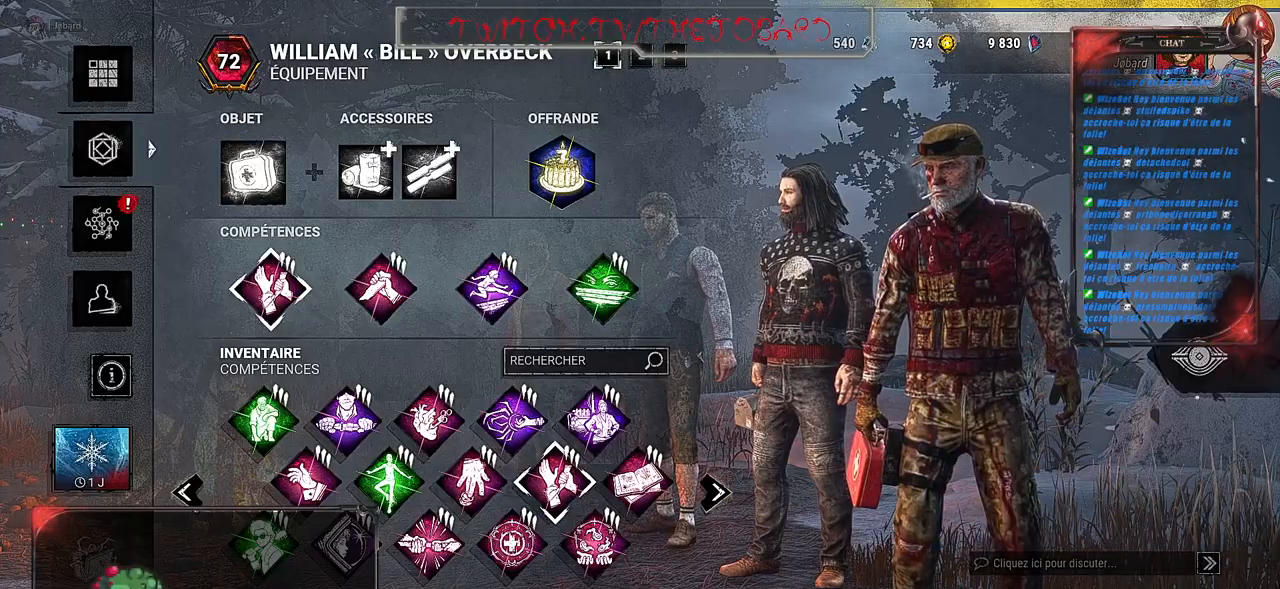
Gameplay with keyboard and mouse; each line is a JSON object with the keys and mouse buttons held at the frame after it. "events" lists presses ("down") and releases ("up") of "a", "ctrl", "d", "e", "f", "q", "r", "s", "shift", "space", "tab", "z", "mouse_left", "mouse_wheel", "mouse_right" and "mouse_mb4" between this image and that frame as [ms after this image, input, new state], when the widget could be followed in between. "mouse_left", "mouse_wheel", "mouse_right", "mouse_mb4" = the "left", "wheel", "right", "mb4" buttons of the "mouse" list. No other keys are recorded. "wheel" means that the mouse wheel is clicked or scrolled. Mouse movement is not recorded. Not read: mouse_mb5.
{"keys": [], "mouse": [], "events": [[250, "mouse_left", "down"], [384, "mouse_left", "up"]]}
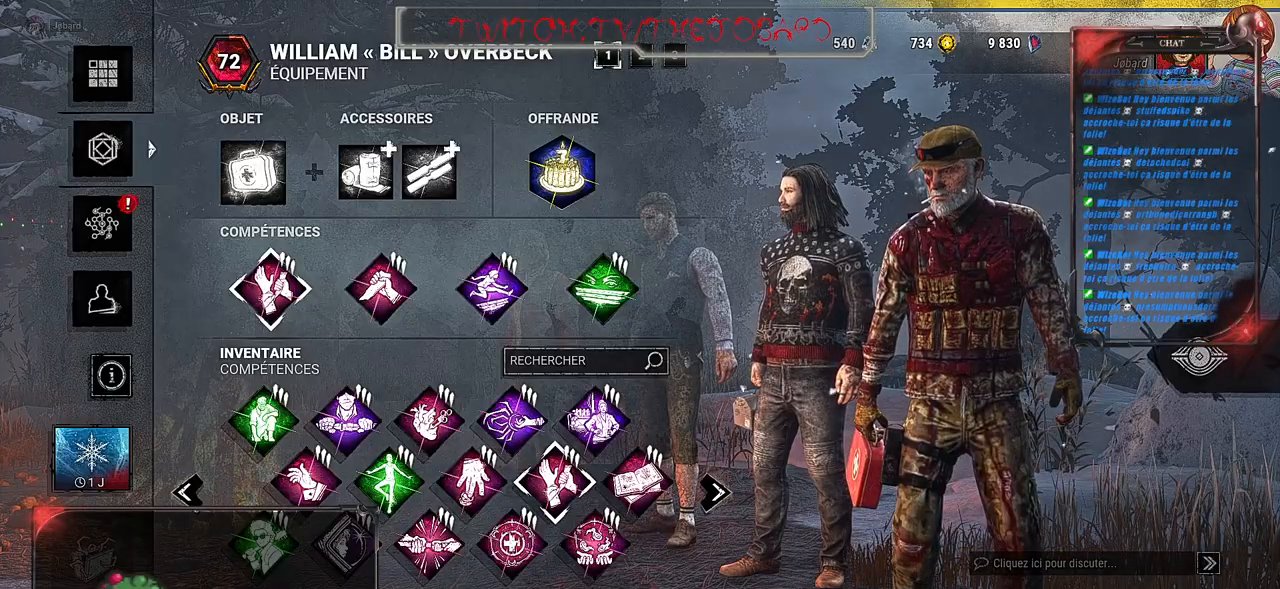
{"keys": [], "mouse": [], "events": []}
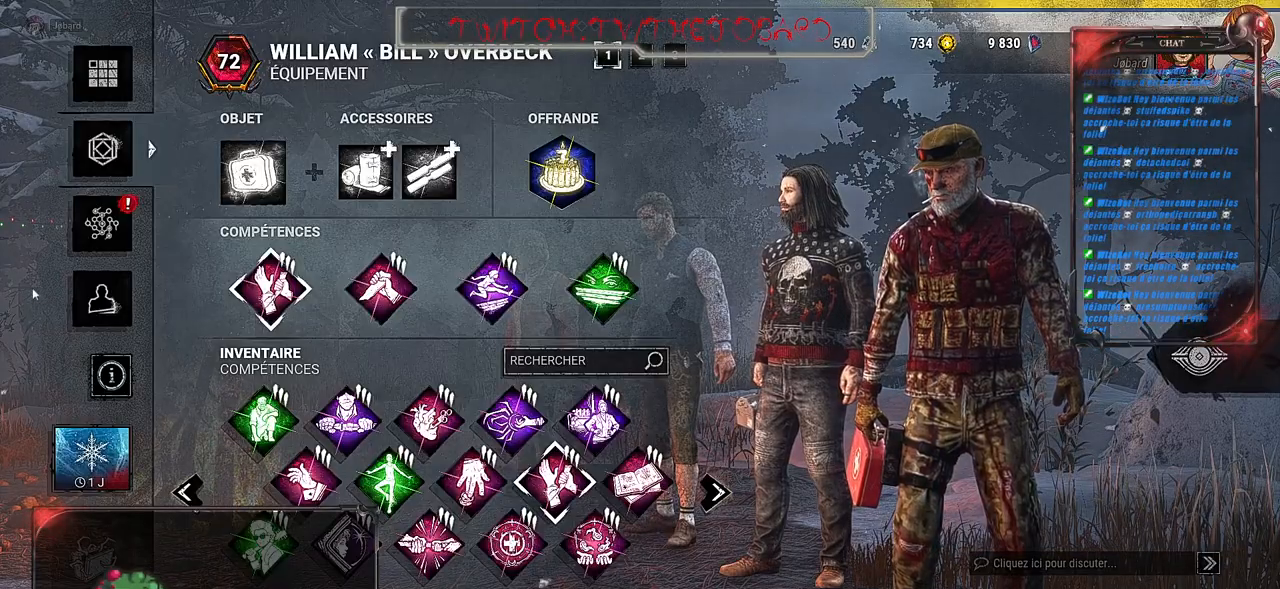
{"keys": [], "mouse": [], "events": []}
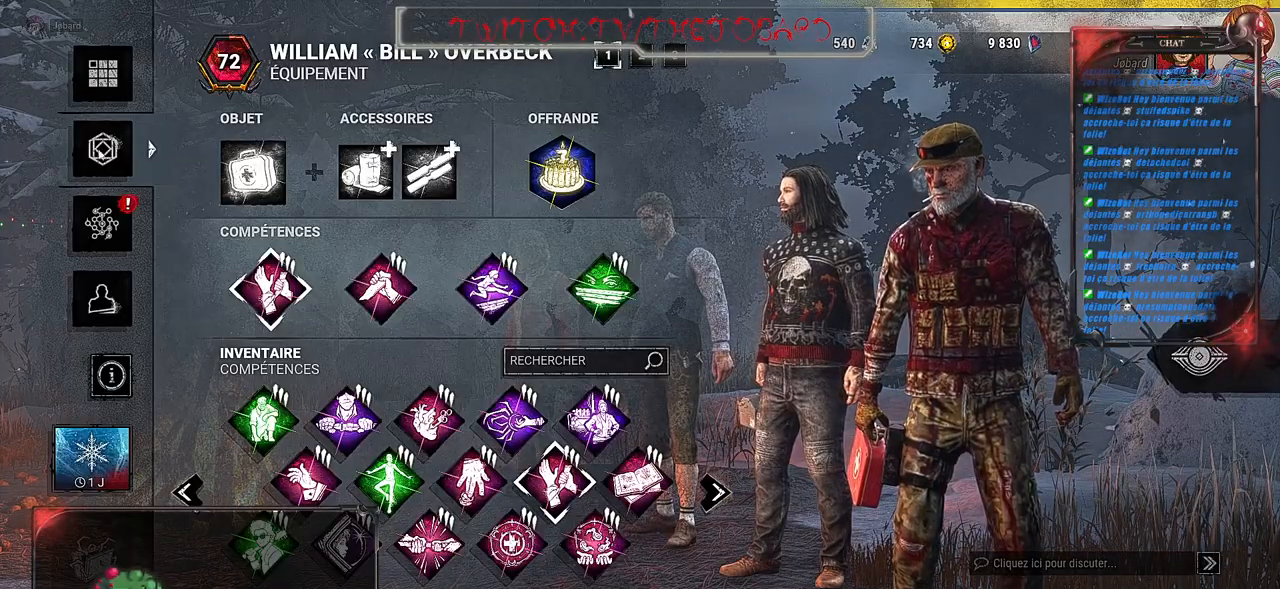
{"keys": [], "mouse": [], "events": []}
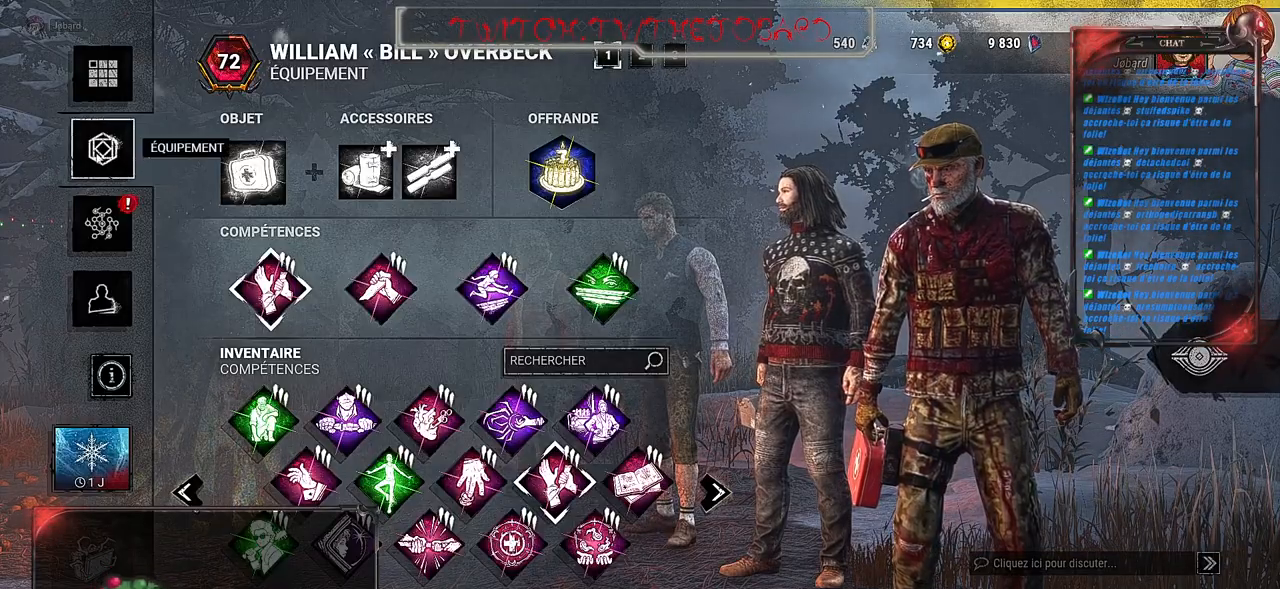
{"keys": [], "mouse": [], "events": [[84, "mouse_left", "down"], [234, "mouse_left", "up"]]}
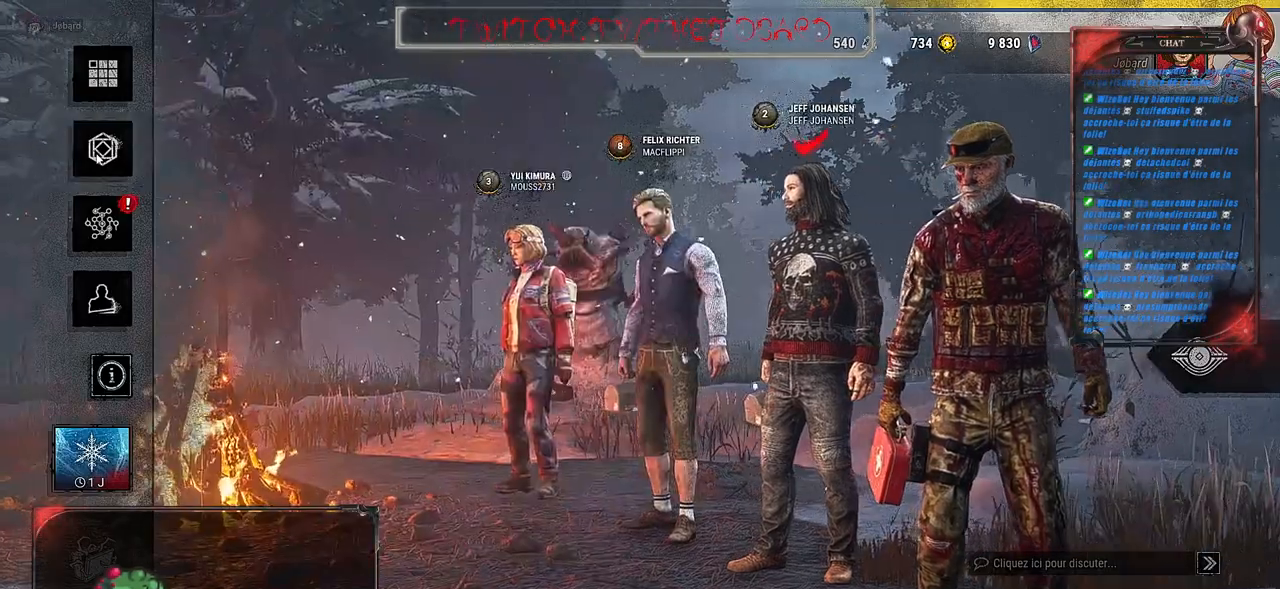
{"keys": [], "mouse": [], "events": []}
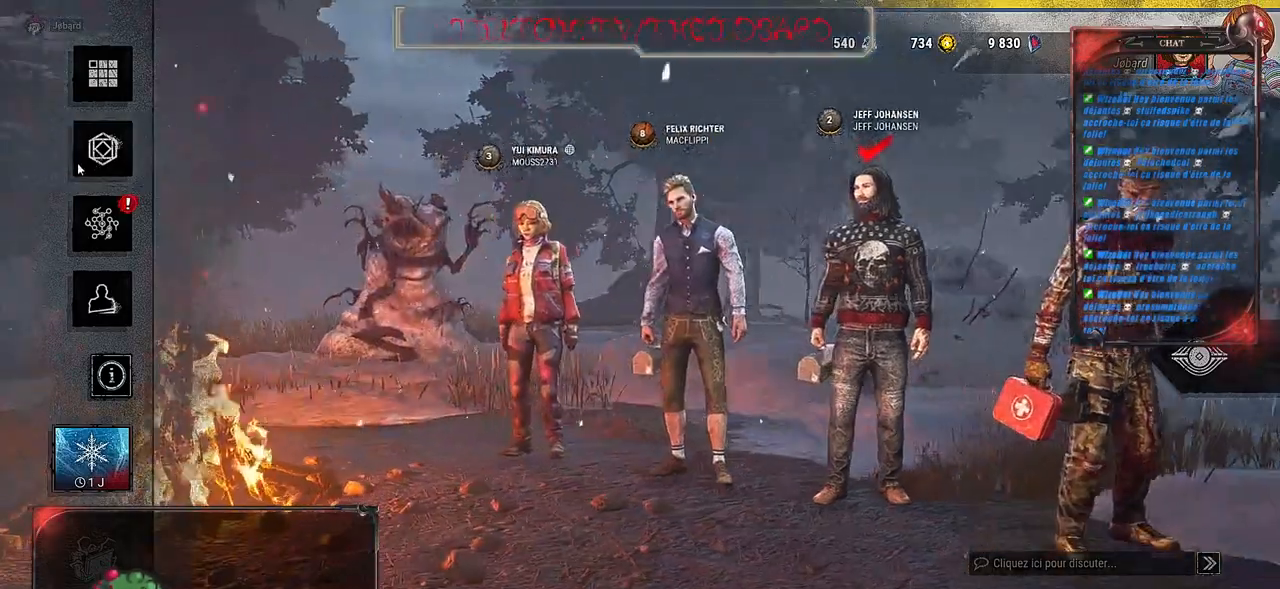
{"keys": [], "mouse": [], "events": []}
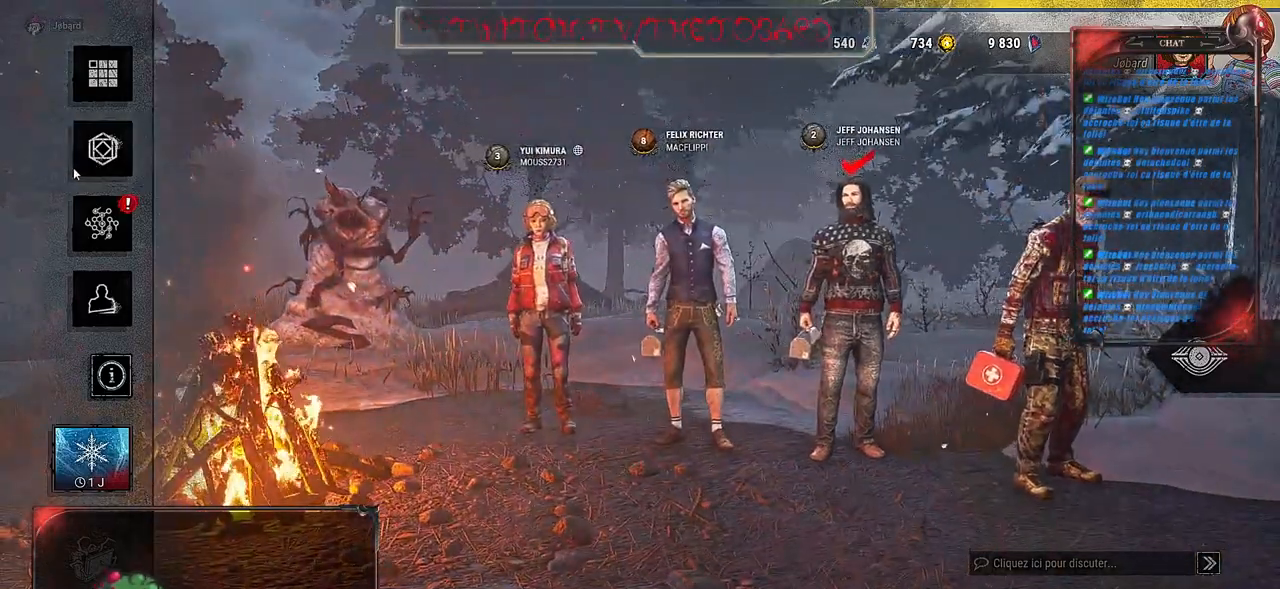
{"keys": [], "mouse": [], "events": []}
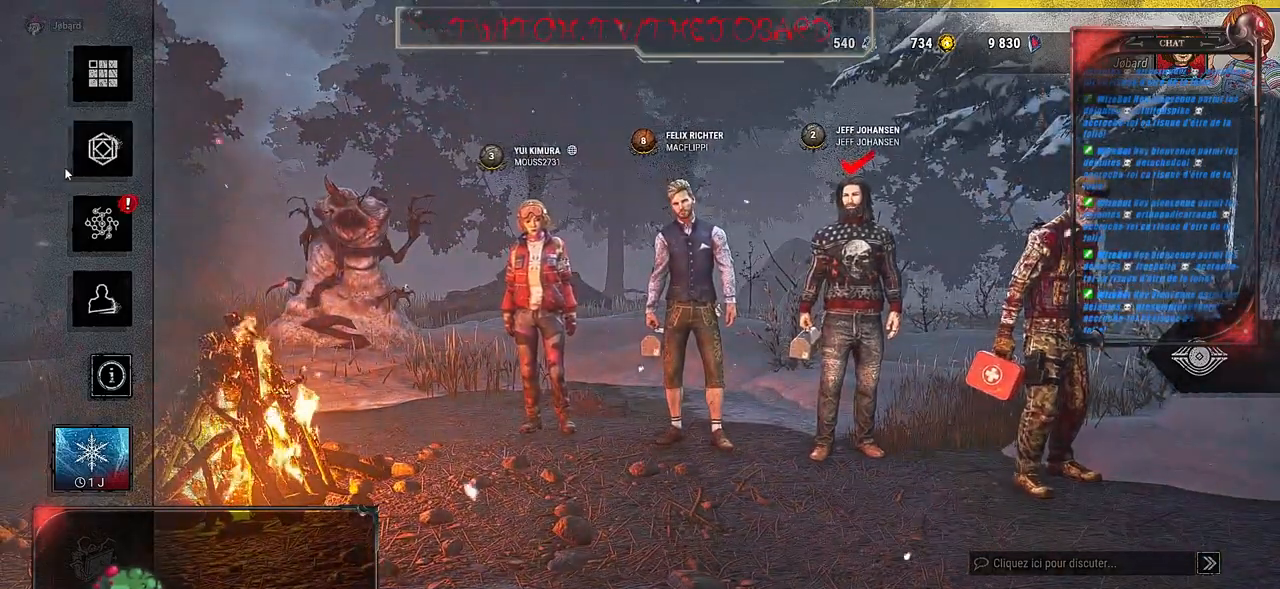
{"keys": [], "mouse": [], "events": []}
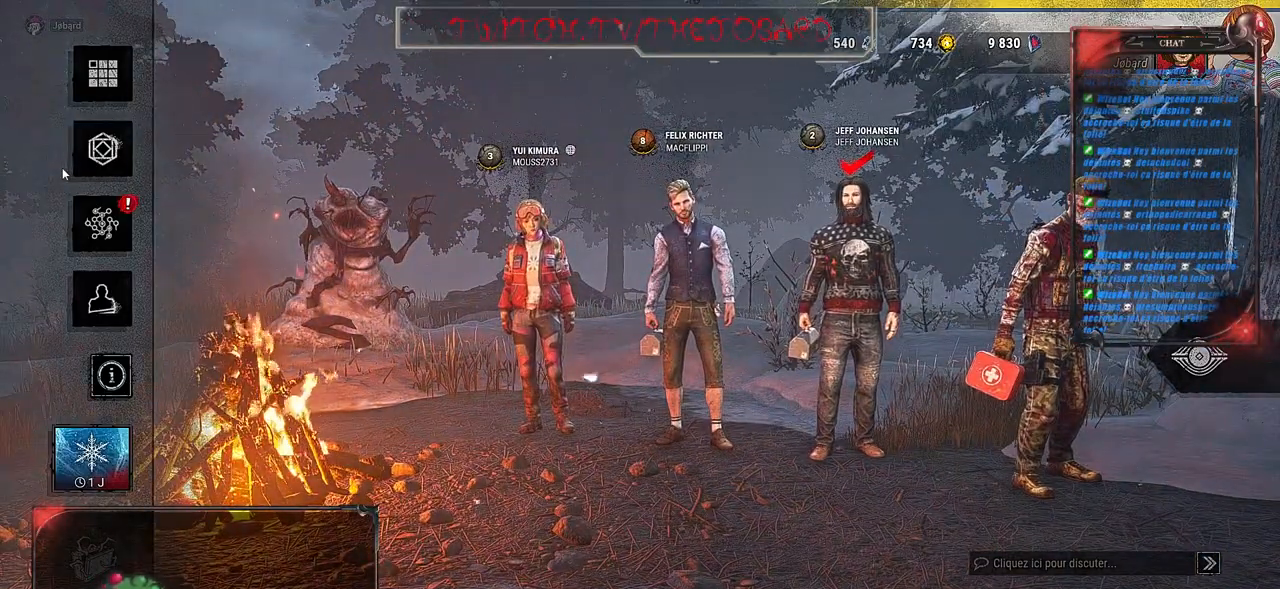
{"keys": [], "mouse": [], "events": []}
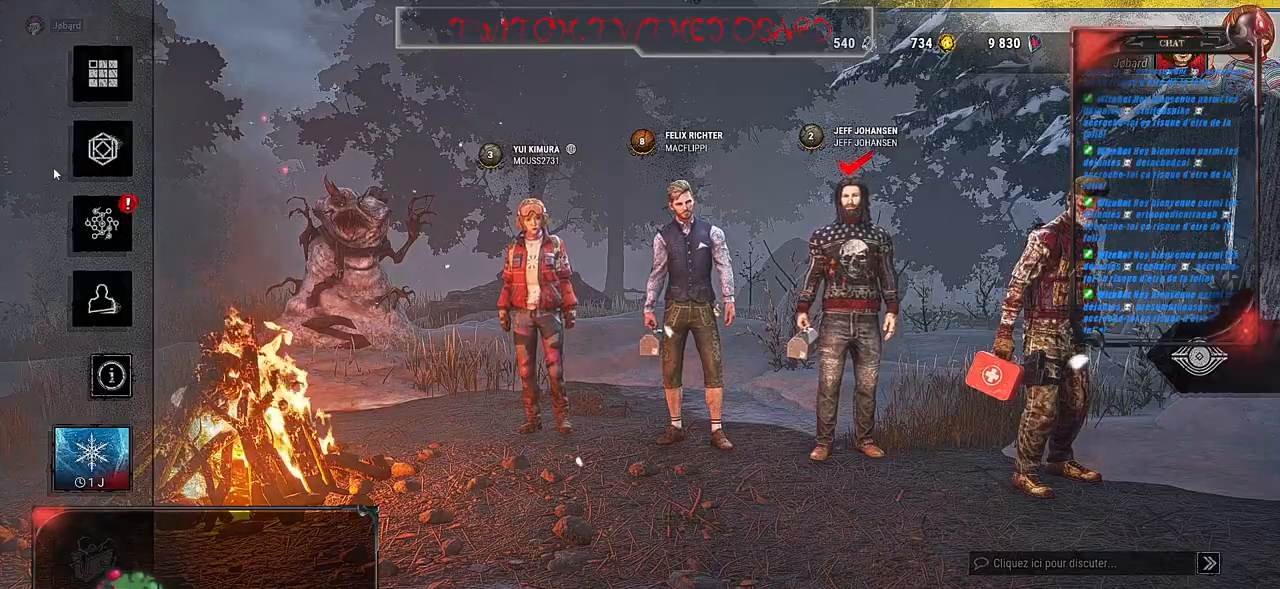
{"keys": [], "mouse": [], "events": []}
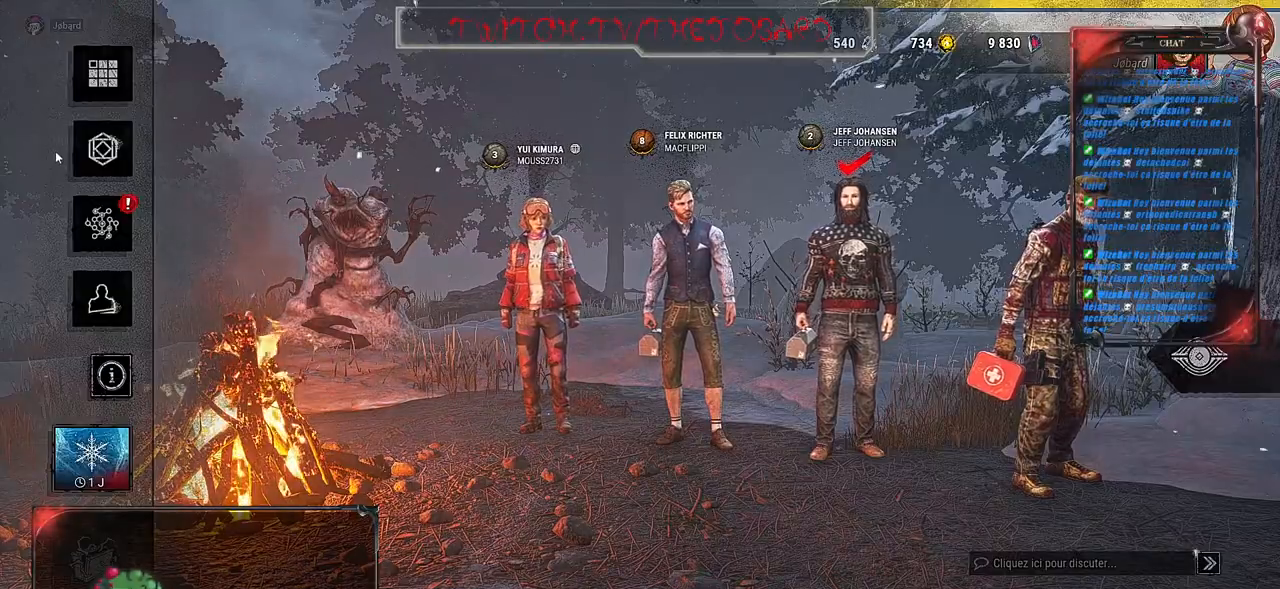
{"keys": [], "mouse": [], "events": []}
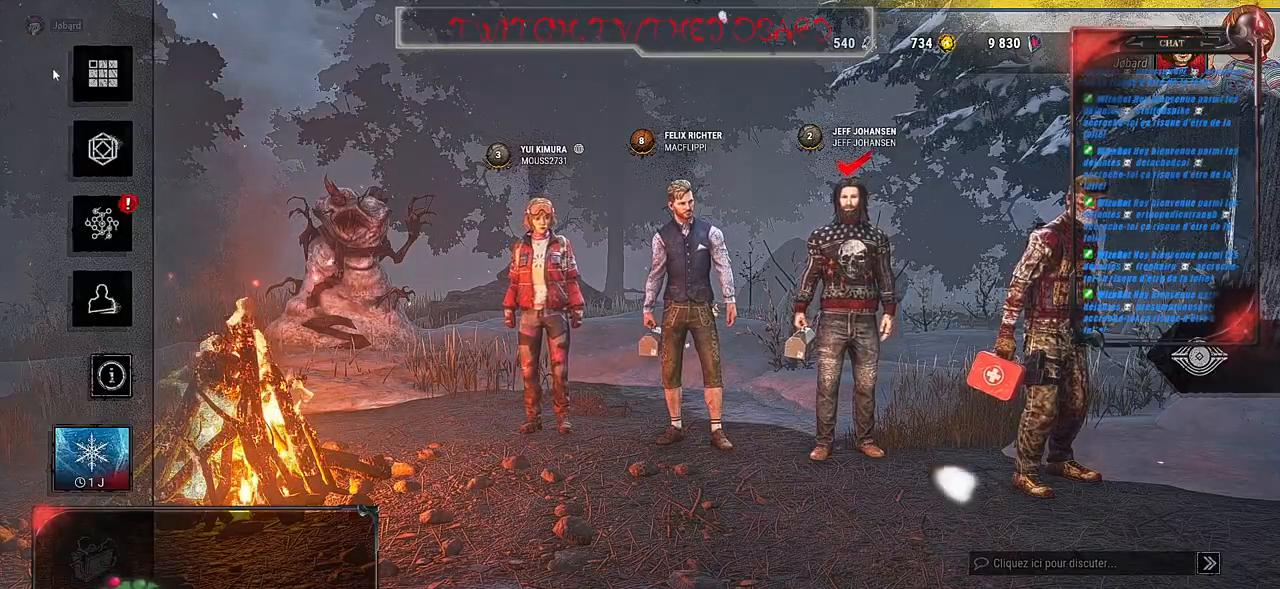
{"keys": [], "mouse": [], "events": []}
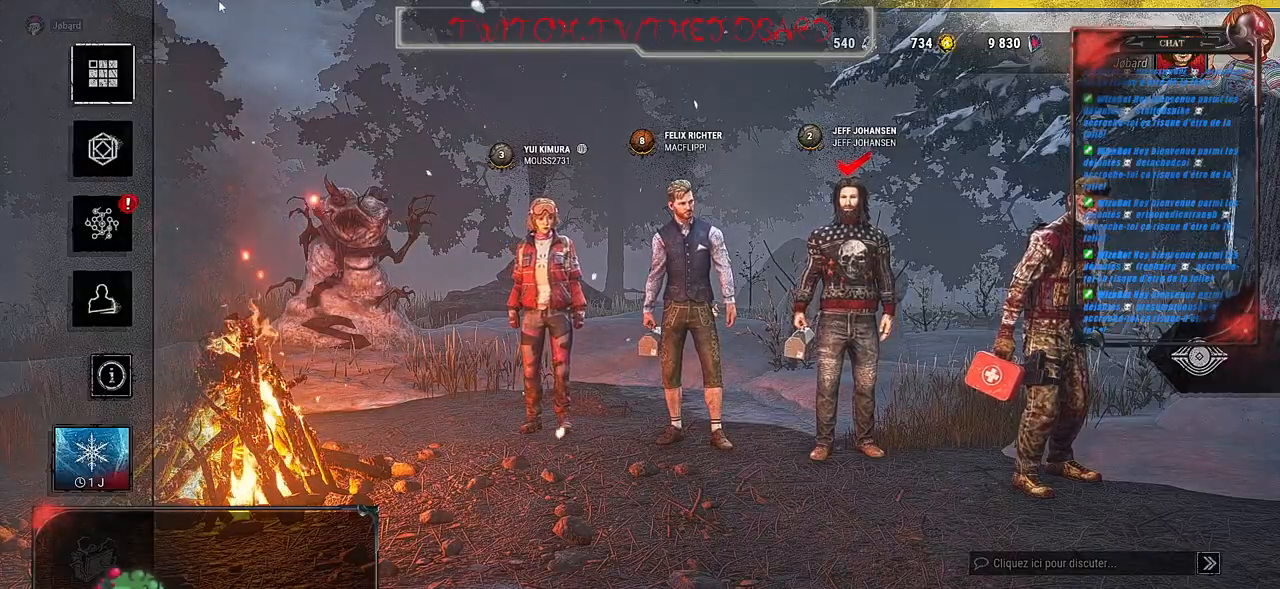
{"keys": [], "mouse": [], "events": []}
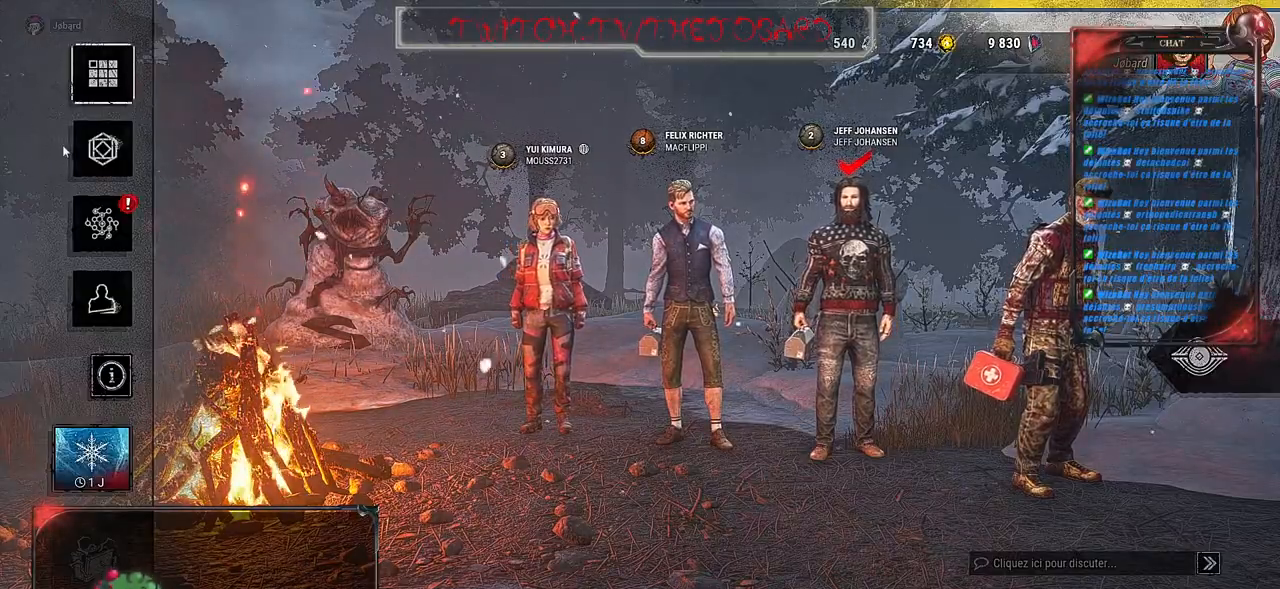
{"keys": [], "mouse": ["left"], "events": [[434, "mouse_left", "down"]]}
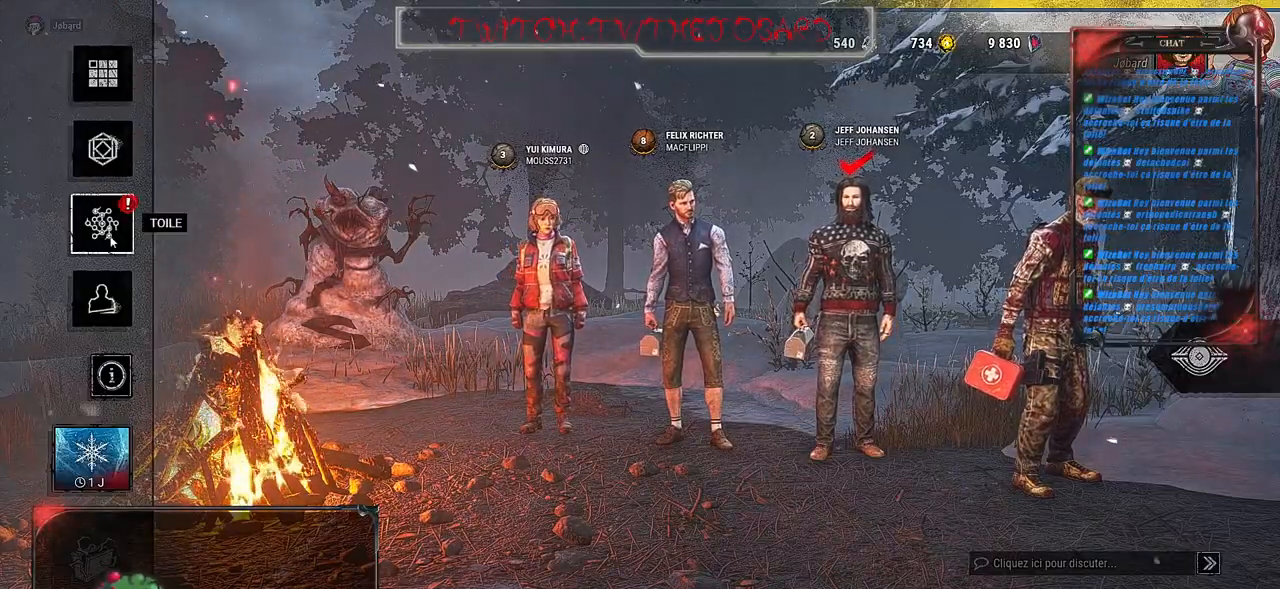
{"keys": [], "mouse": [], "events": [[34, "mouse_left", "up"]]}
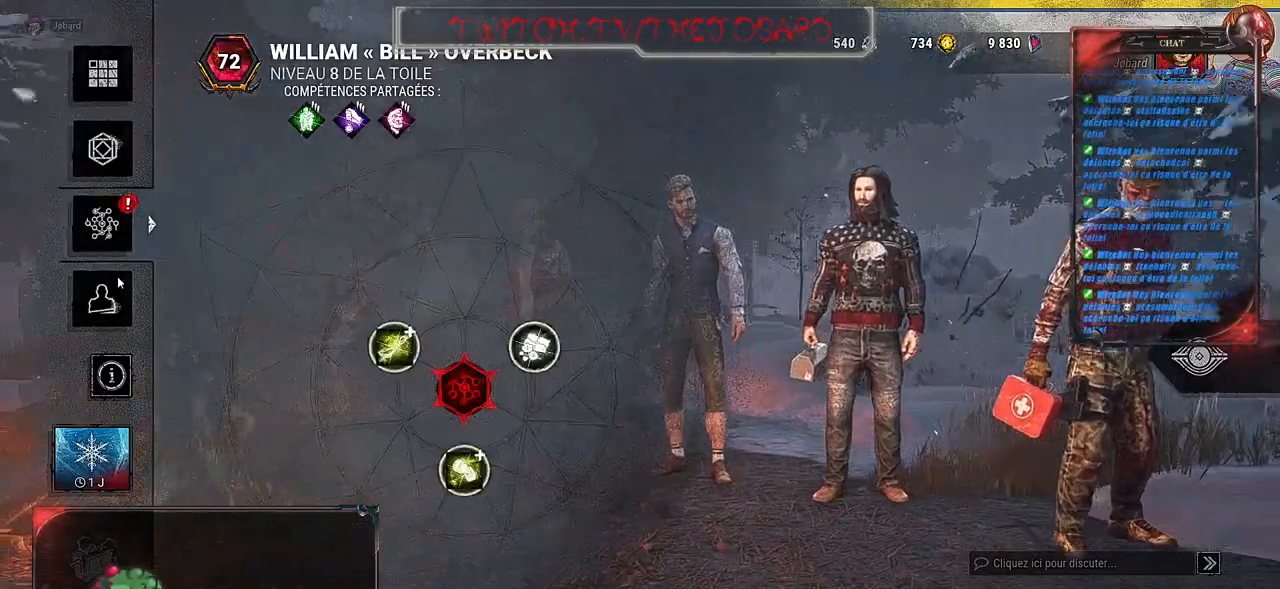
{"keys": [], "mouse": [], "events": []}
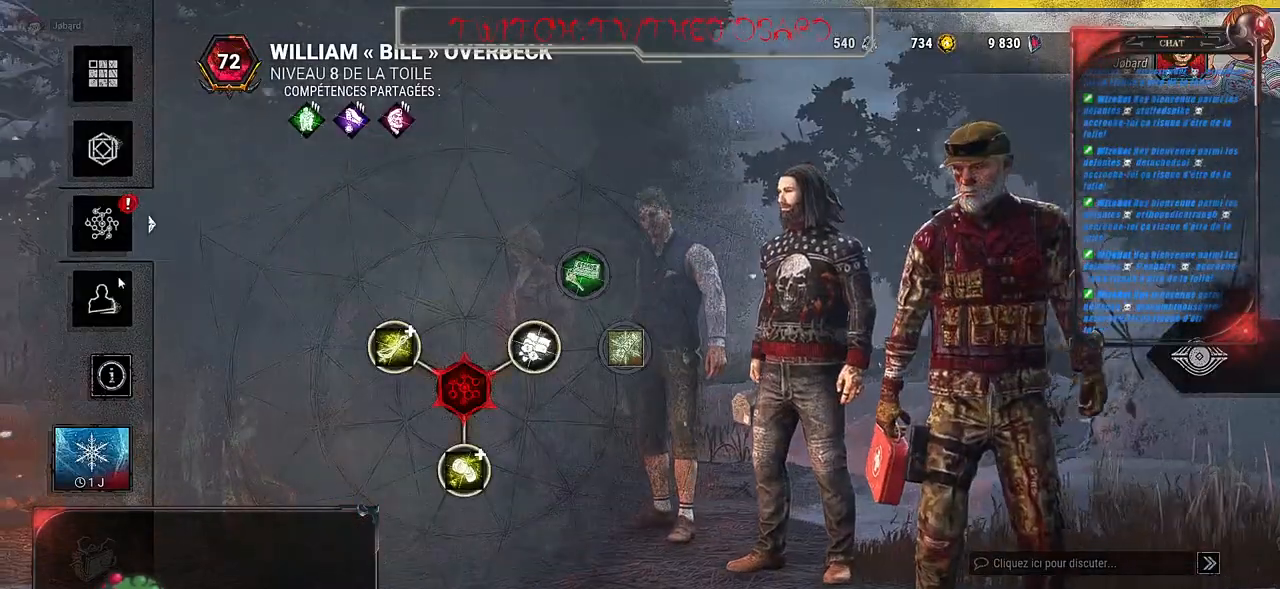
{"keys": [], "mouse": [], "events": []}
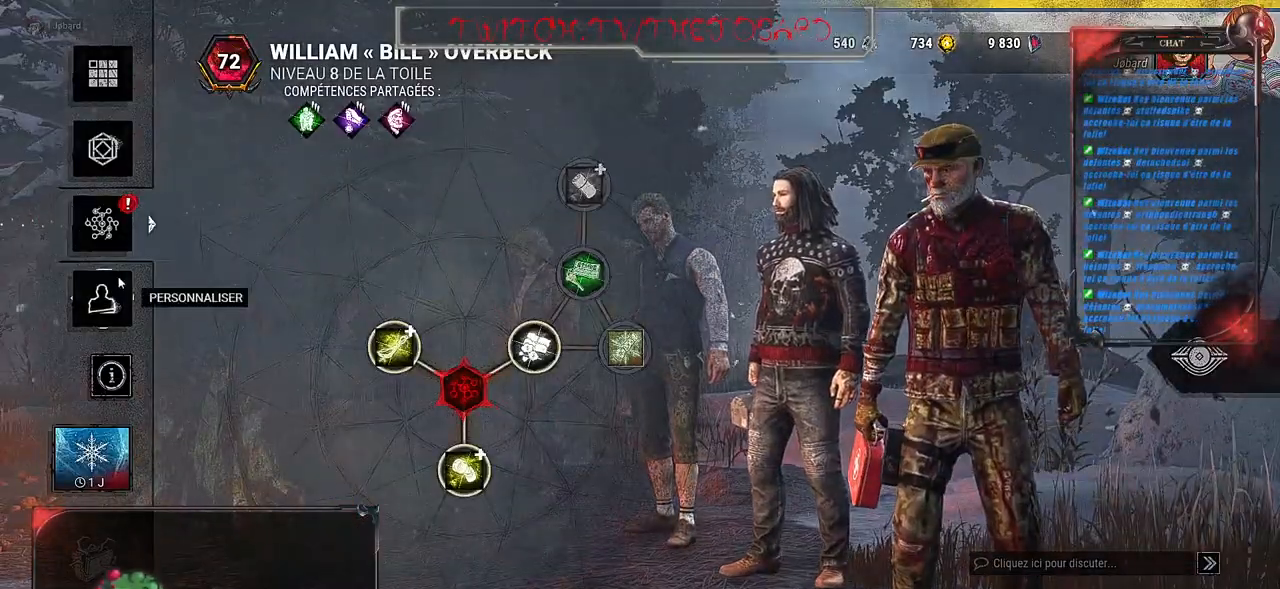
{"keys": [], "mouse": [], "events": []}
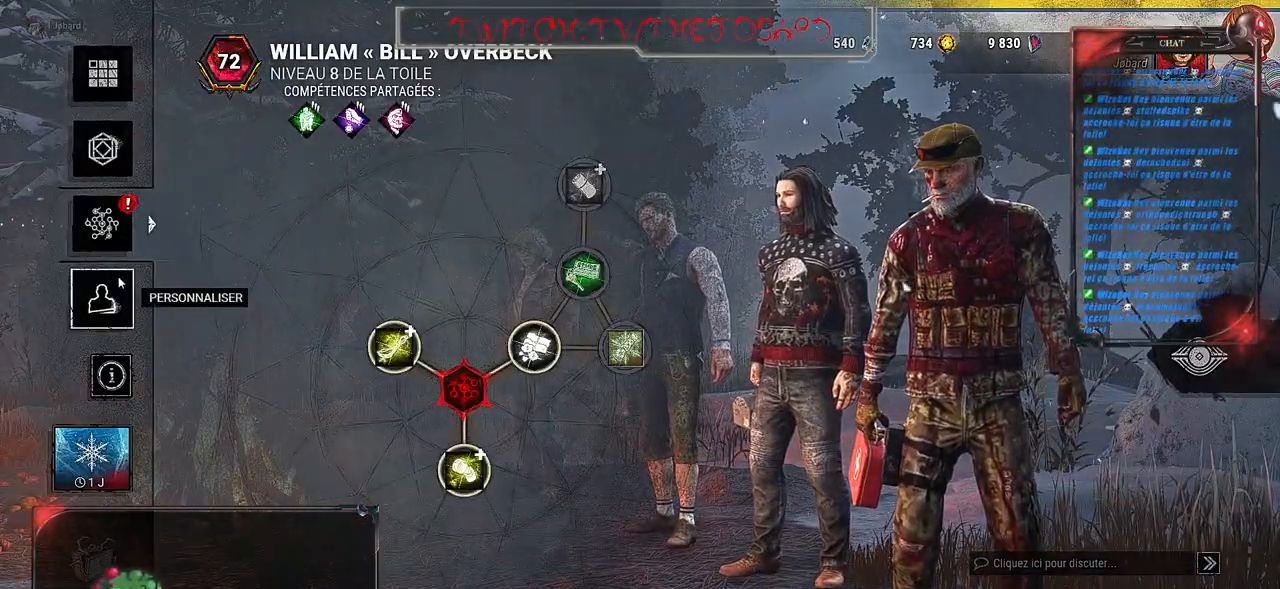
{"keys": [], "mouse": [], "events": []}
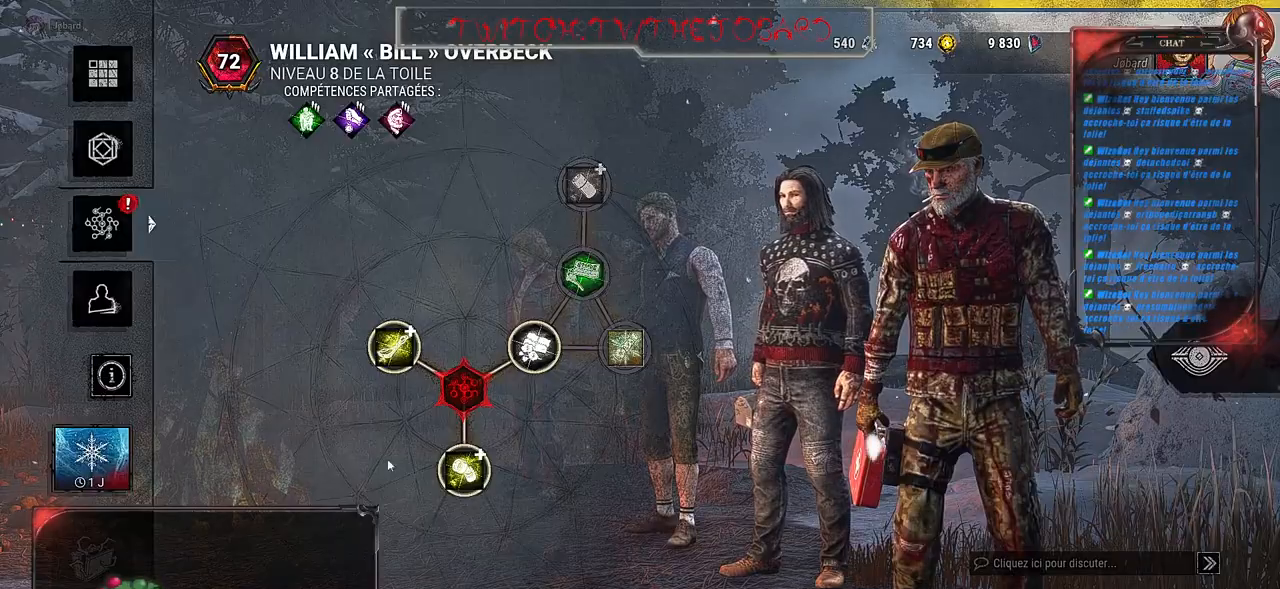
{"keys": [], "mouse": [], "events": [[400, "mouse_left", "down"], [484, "mouse_left", "up"]]}